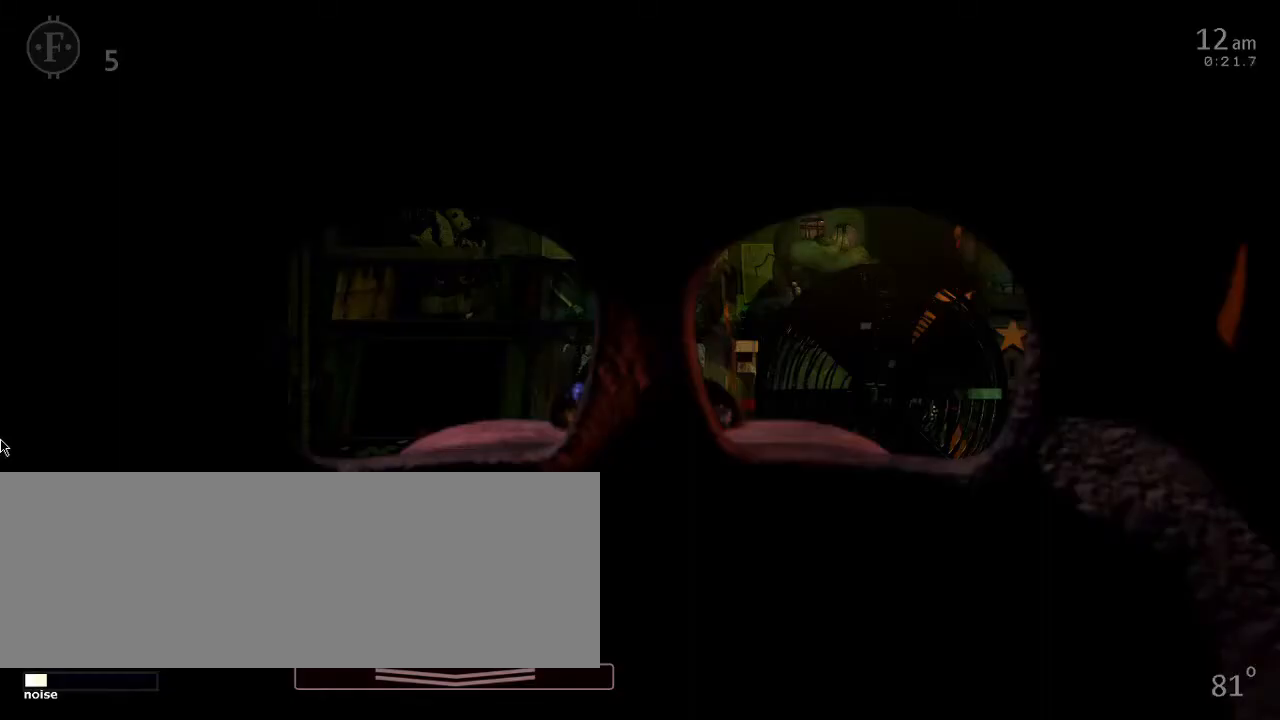
Gameplay with keyboard; each line is a JSON object with the keys held at the frame after it. "events" lists presses ("down") and releases ("up") of "0", "1", "2", "3", "4", "5", "6", "7", "8", "9", "a", "backspace", "caps_lock", "d", "down", "e", "equals", "escape", "f", "f1", "f10", "f11", "f12", "f2", "f3", "f4", "f5", "f6", "f7", "f8", "f9", "left", "minus", "q", "r", "right", "s", "space", "t", "tab", "tilde", "up" and "w" between this image and that frame as [ms after this image, input, new state], when the widget could be followed in between. No other keys are recorded. Mouse input is not recorded.
{"keys": [], "events": []}
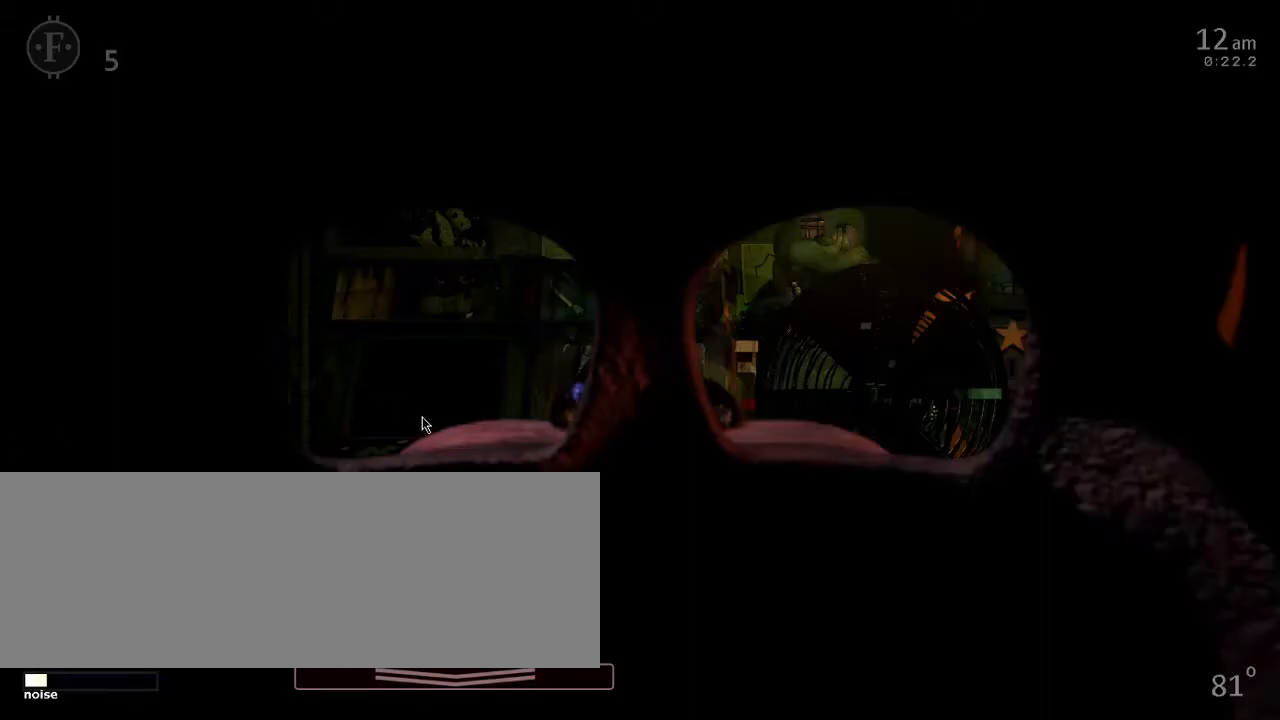
{"keys": [], "events": []}
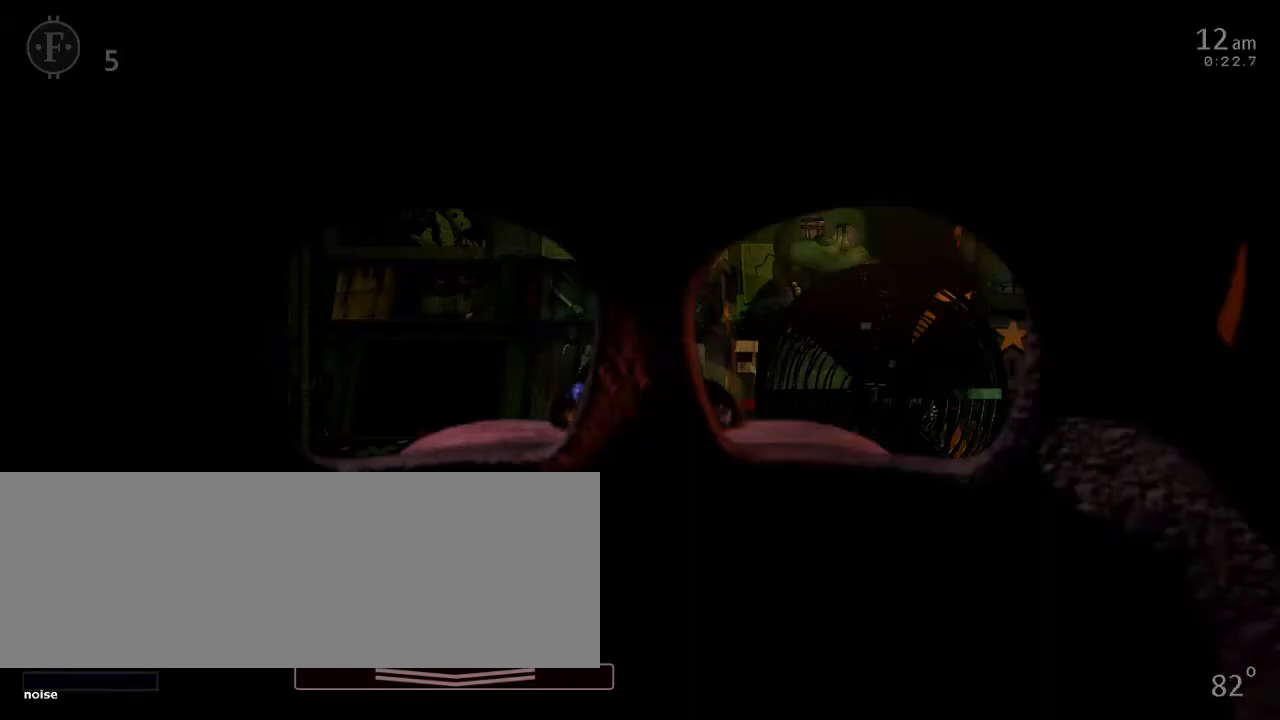
{"keys": [], "events": []}
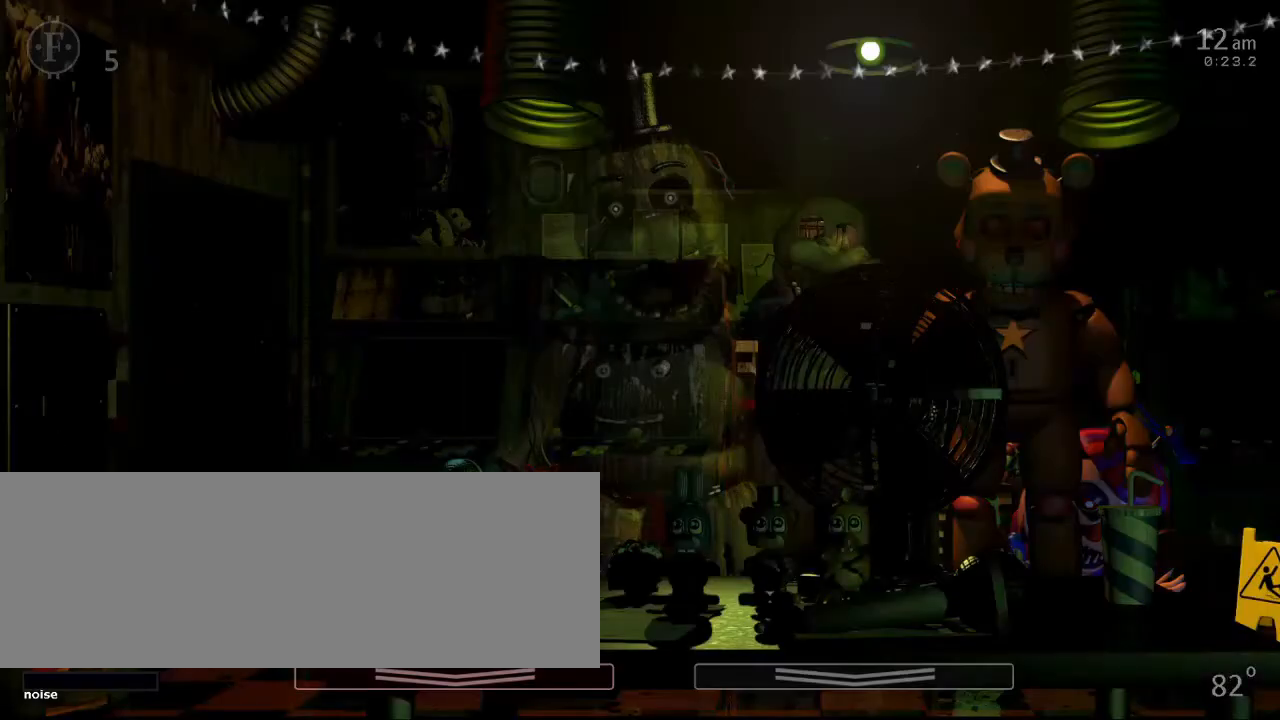
{"keys": [], "events": []}
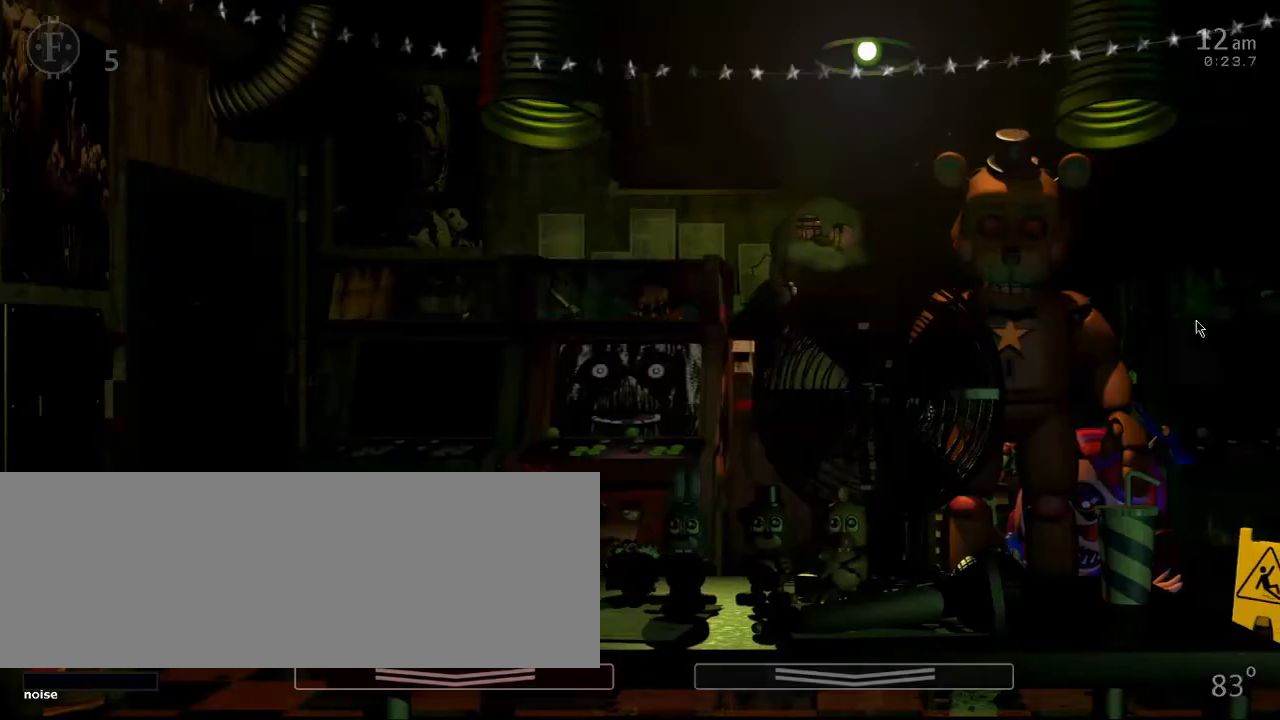
{"keys": [], "events": []}
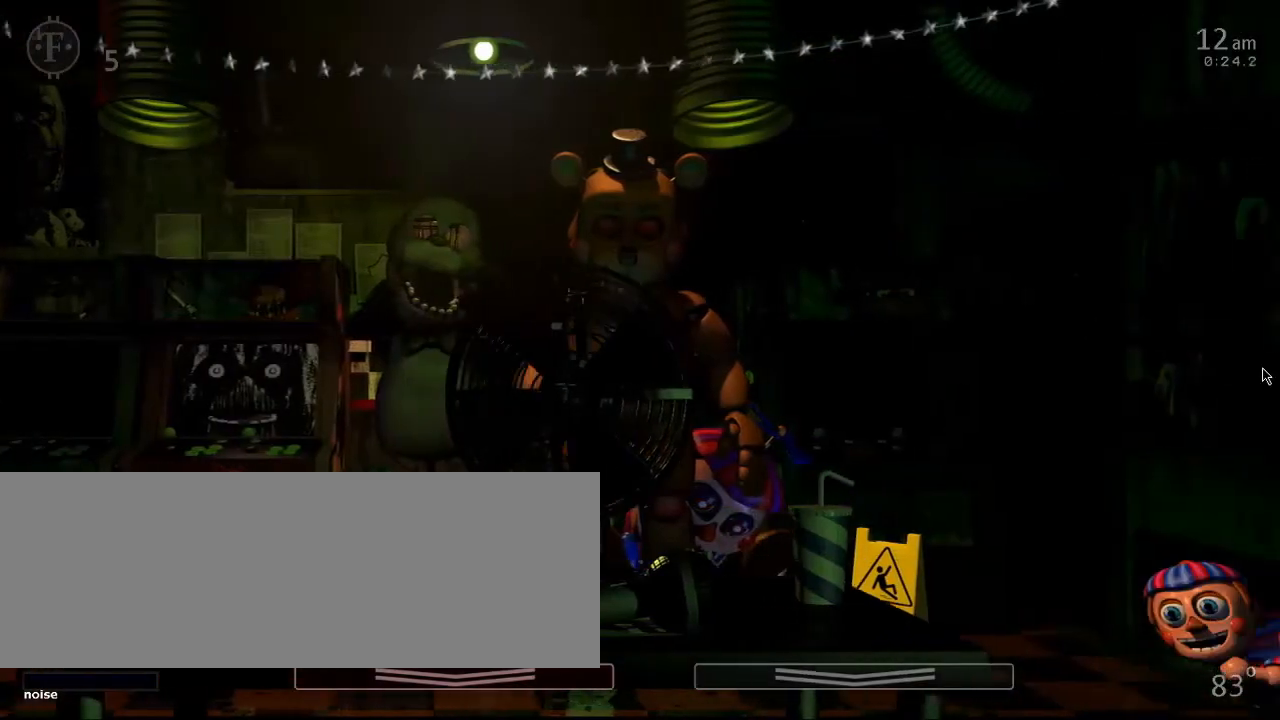
{"keys": ["f"], "events": [[367, "f", "down"]]}
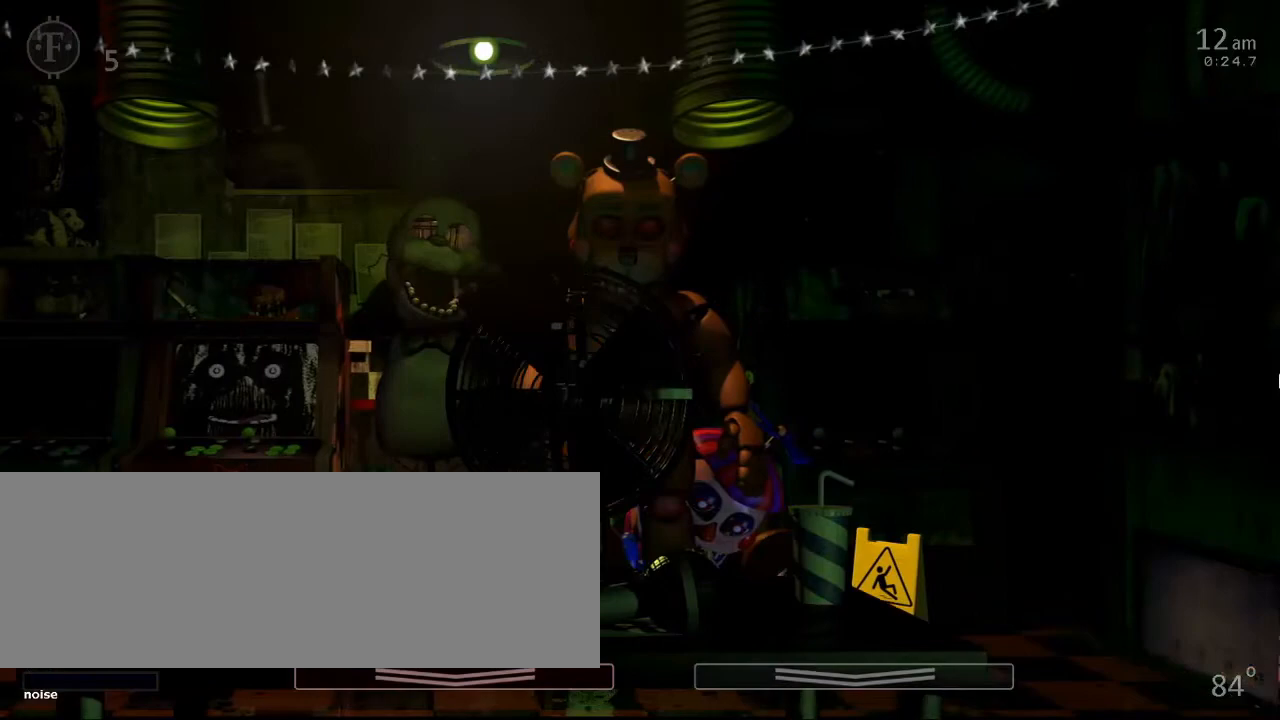
{"keys": [], "events": [[33, "f", "up"]]}
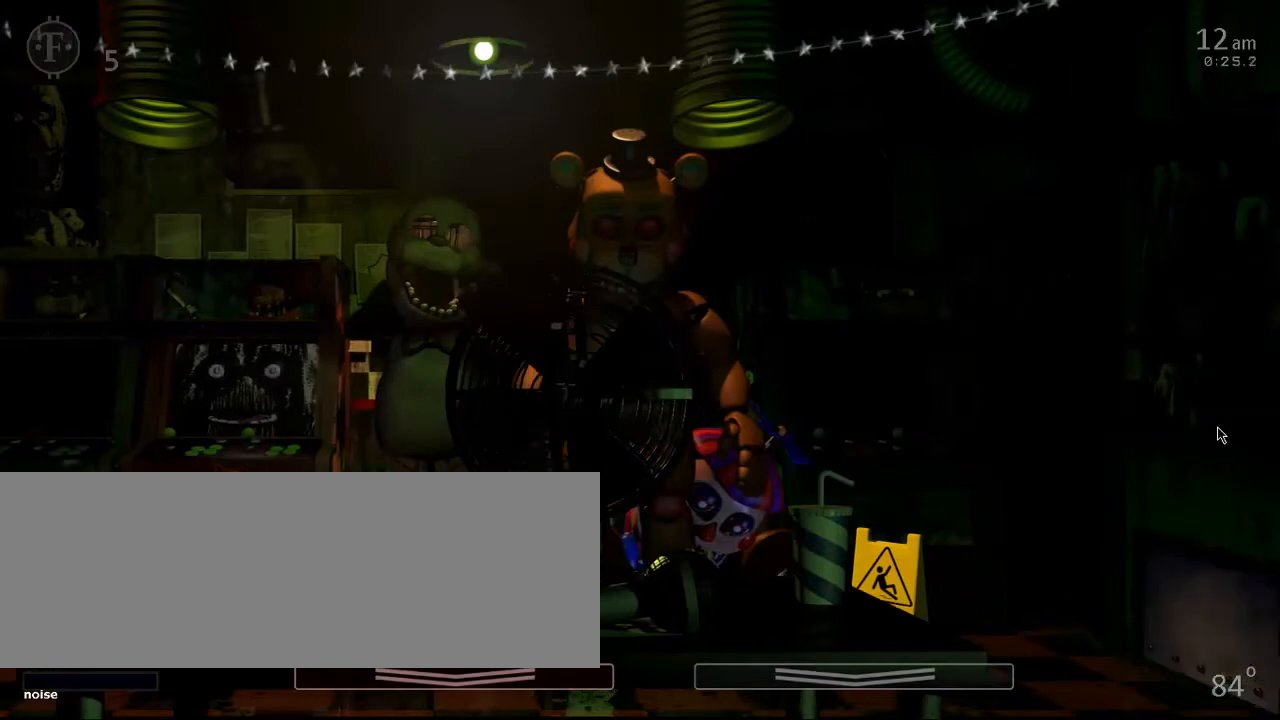
{"keys": ["a", "w"], "events": [[34, "f", "down"], [167, "f", "up"], [401, "a", "down"], [401, "w", "down"]]}
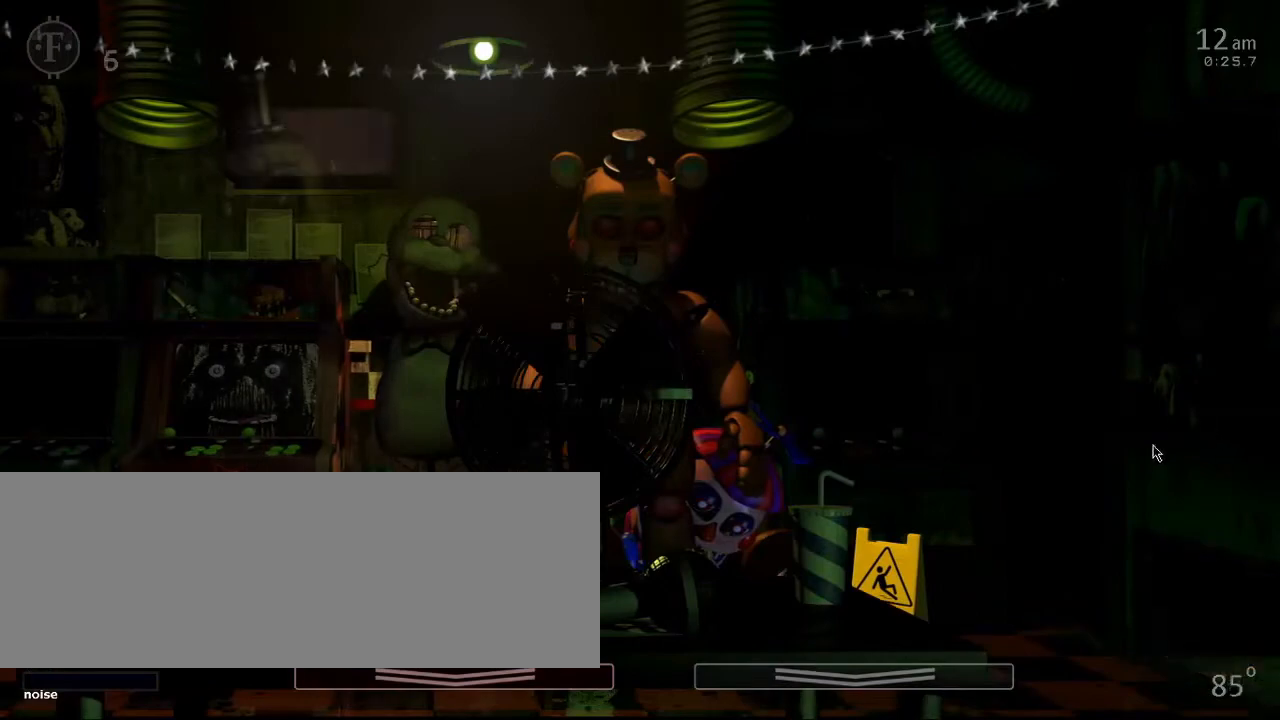
{"keys": [], "events": [[67, "w", "up"], [100, "a", "up"]]}
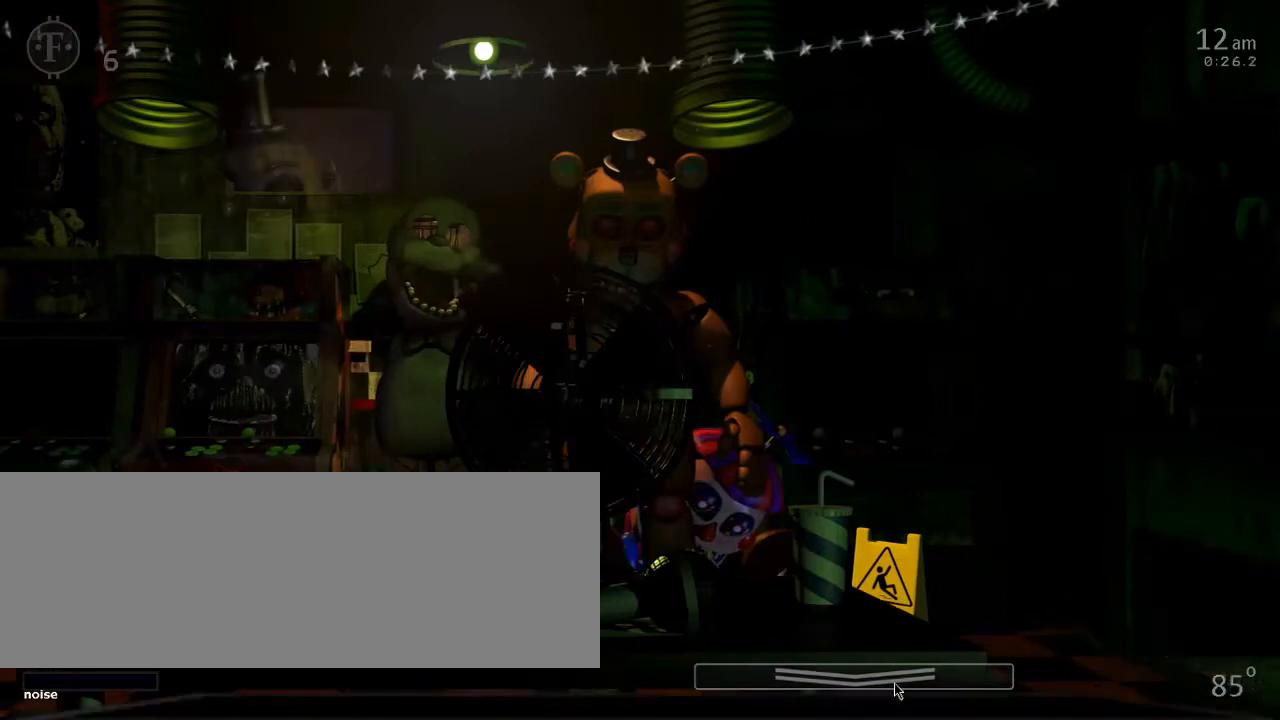
{"keys": [], "events": []}
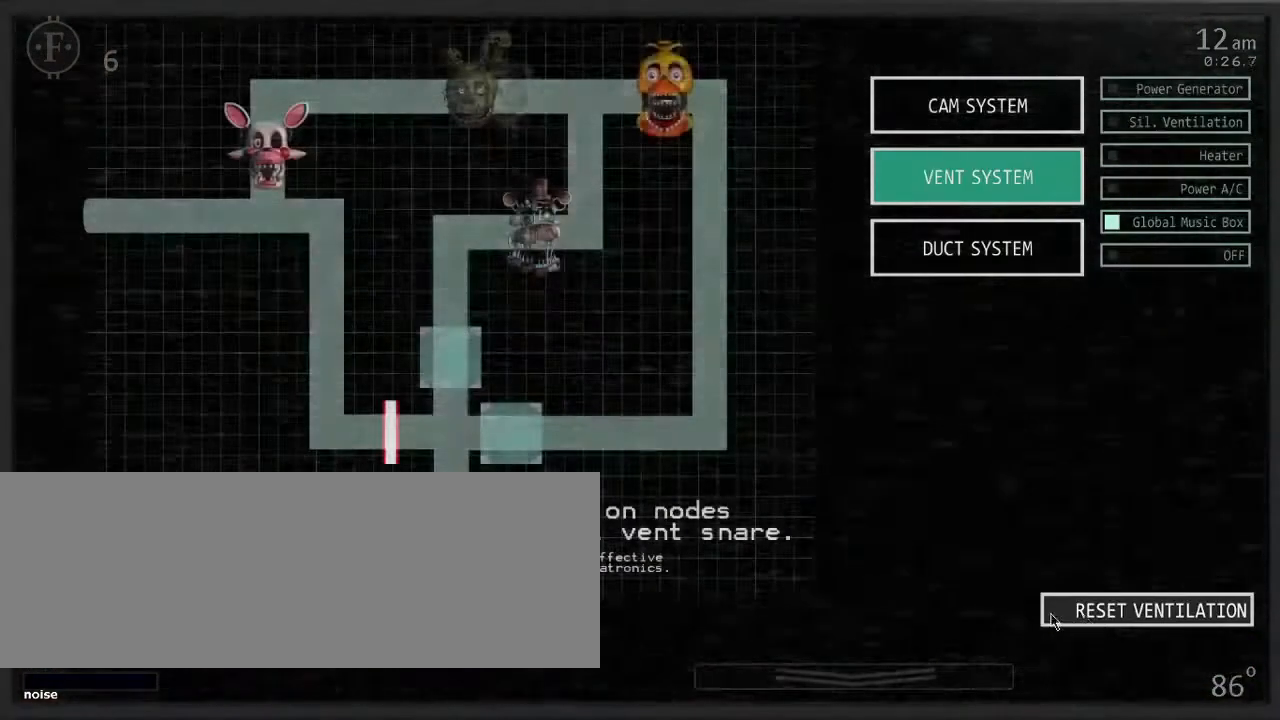
{"keys": [], "events": [[66, "w", "down"], [100, "a", "down"], [267, "a", "up"], [267, "w", "up"]]}
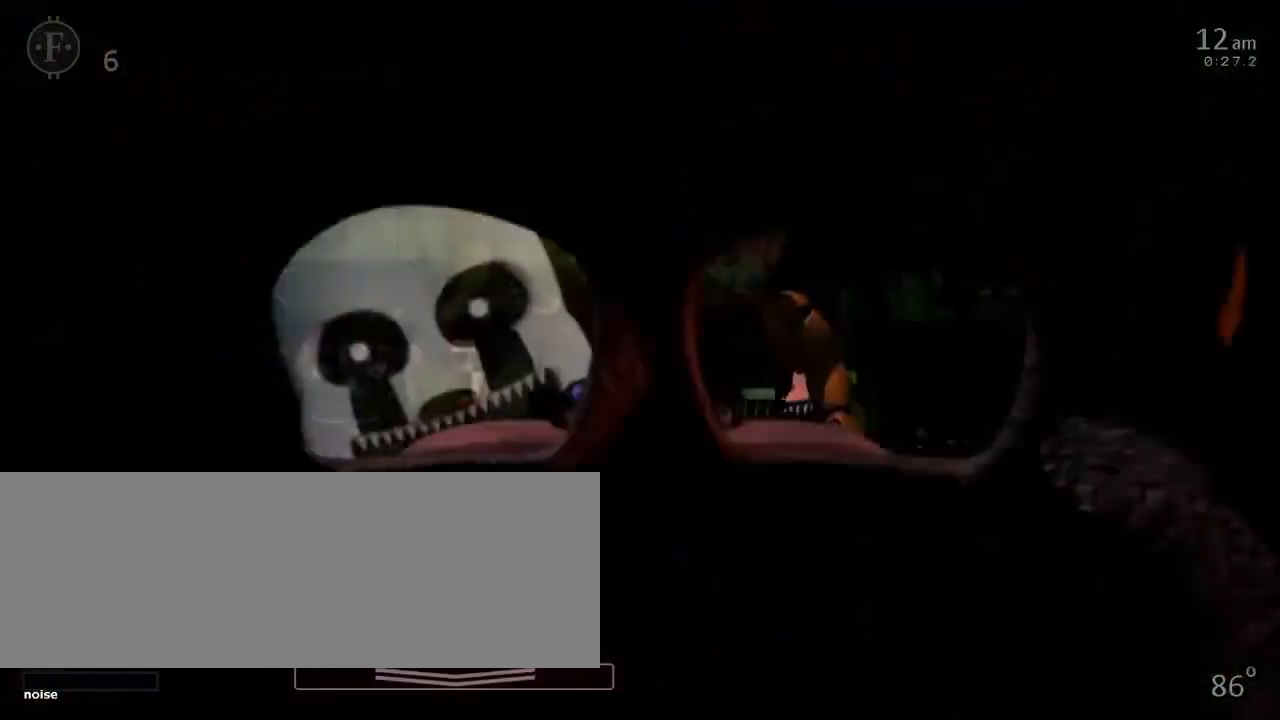
{"keys": [], "events": []}
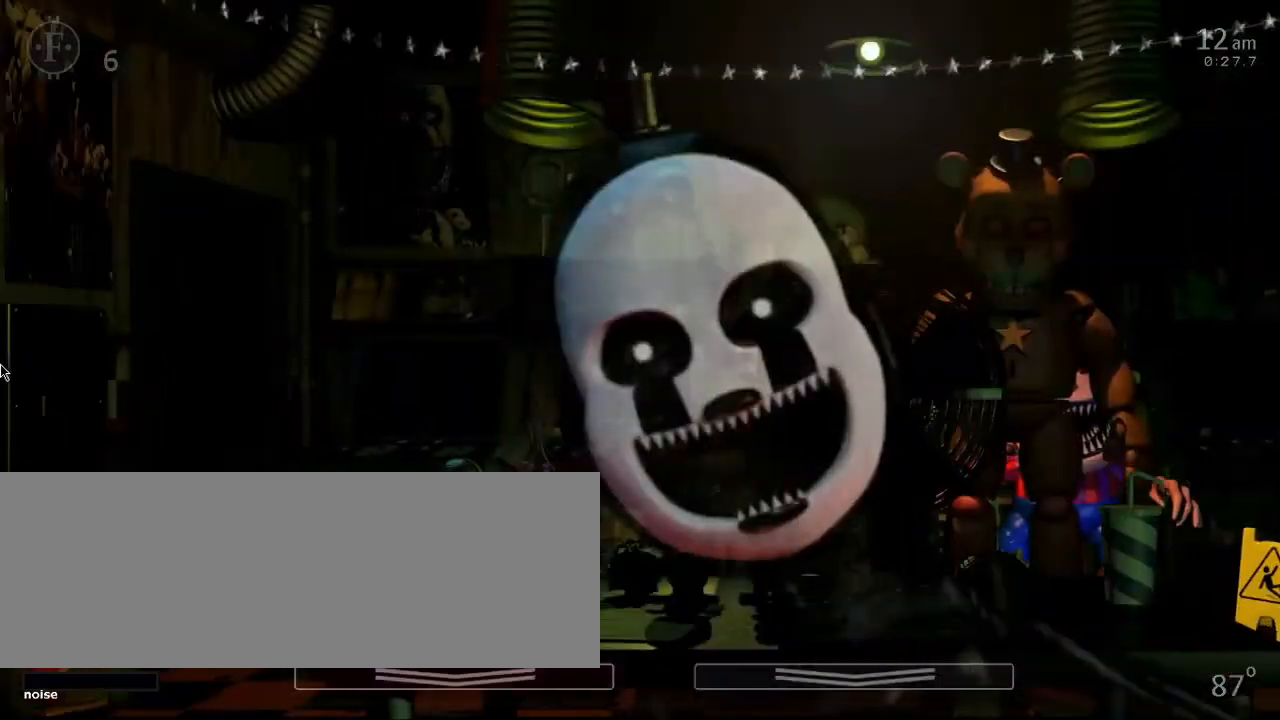
{"keys": [], "events": [[66, "f", "down"], [200, "f", "up"]]}
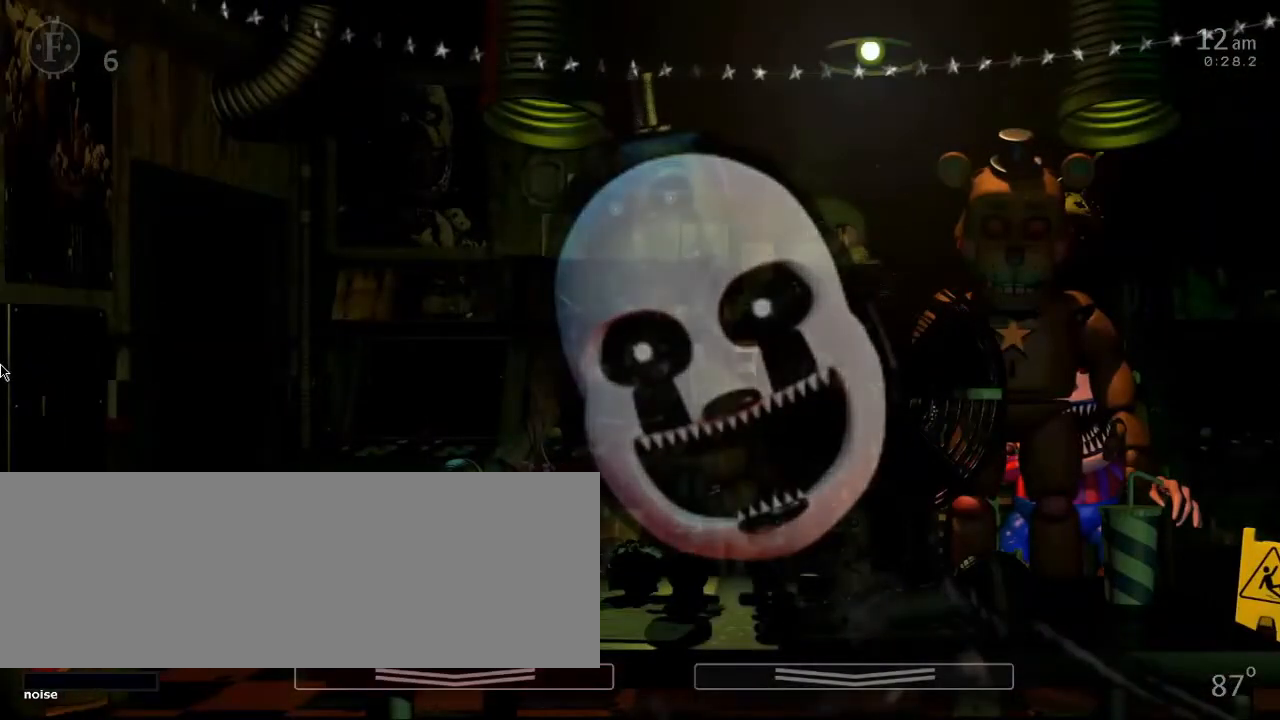
{"keys": [], "events": [[200, "f", "down"], [334, "f", "up"]]}
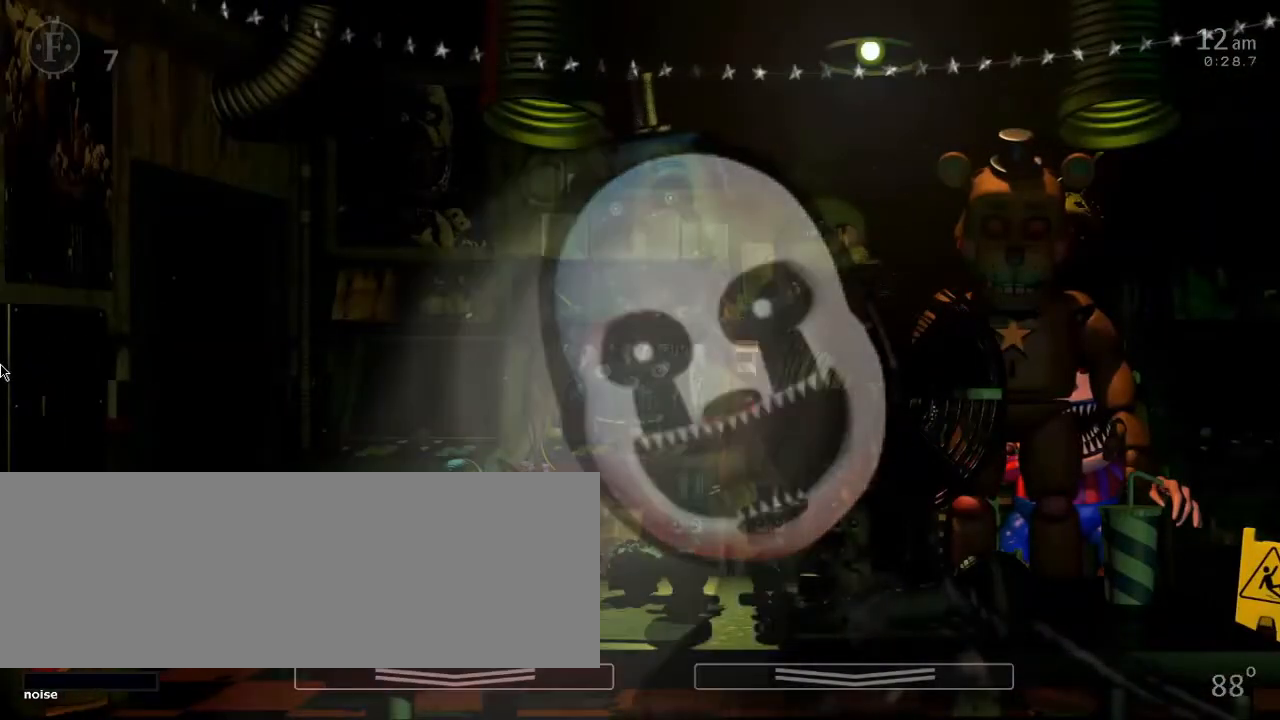
{"keys": [], "events": []}
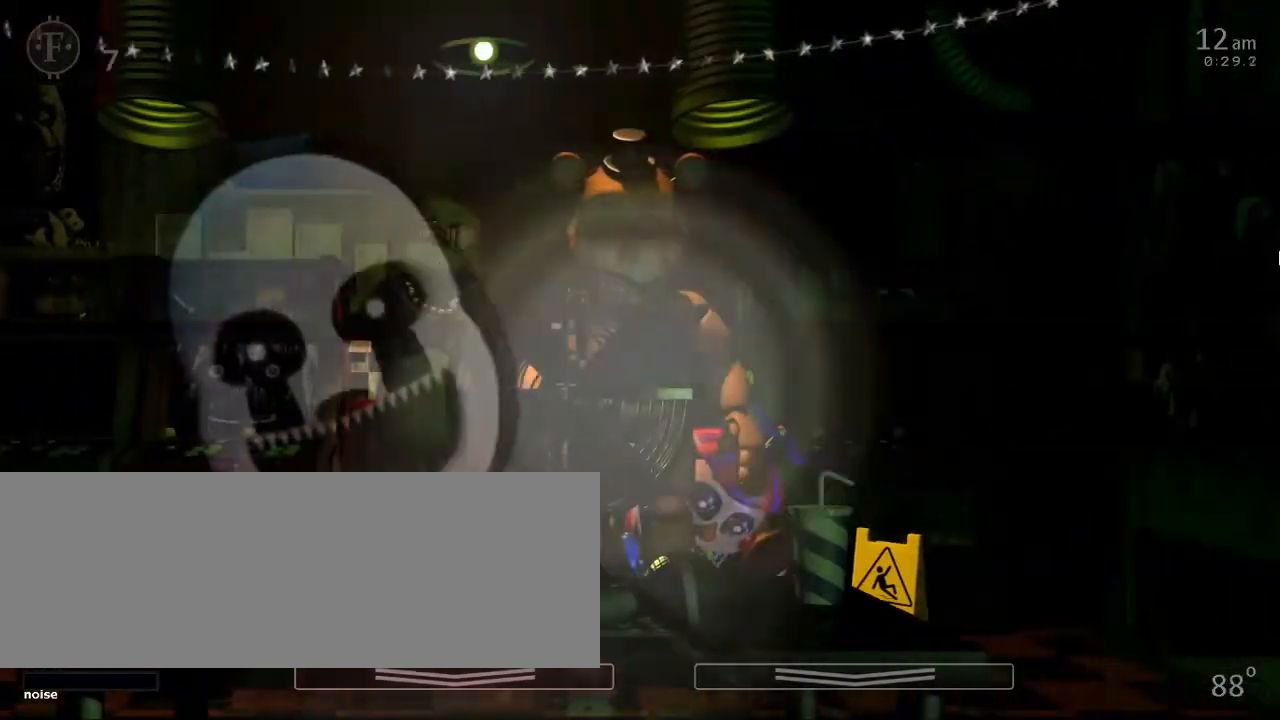
{"keys": [], "events": []}